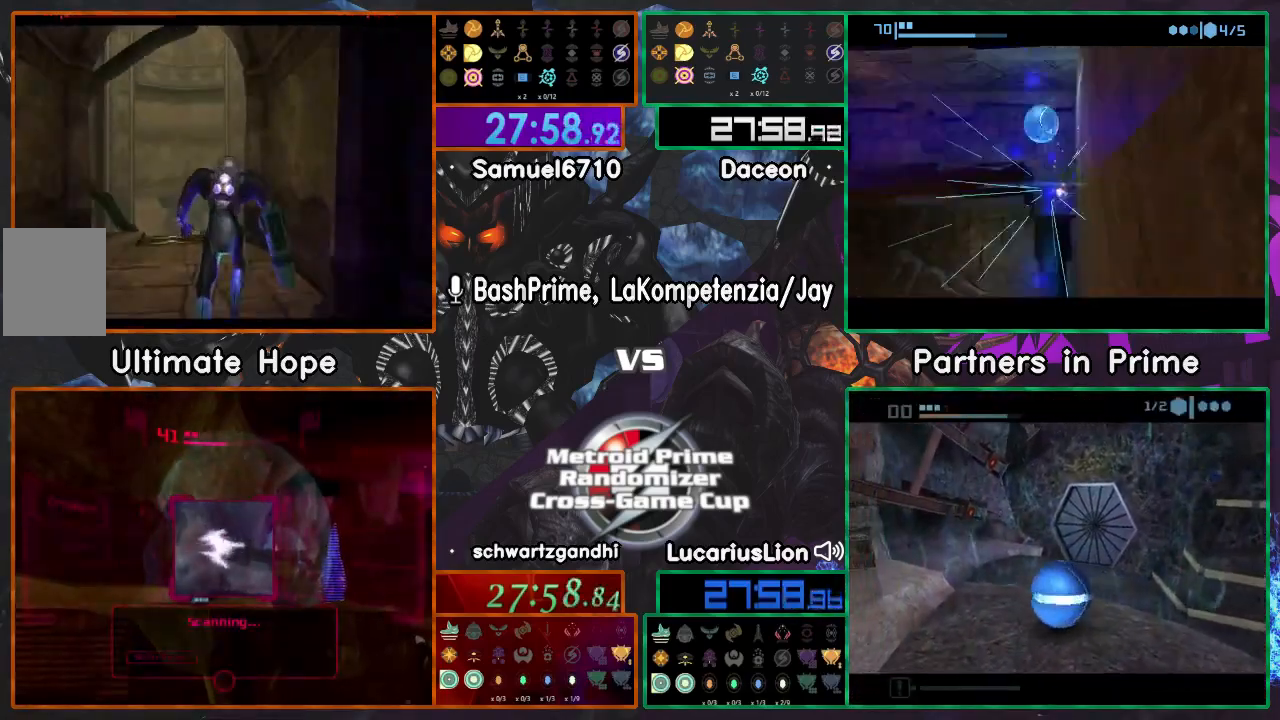
Gameplay with a controller (Nintendo layout); each line is a JSON object with the inputs held at the frame after it (dt_ms = milliseconds from this image to that frame). "events" lists button and stick changes between this image and that frame as [ms after this image, input, new state], when the widget could be followed in between. Not read: B L1 L3 R3.
{"dt_ms": 1000, "buttons": [], "left_stick": "right", "right_stick": "center"}
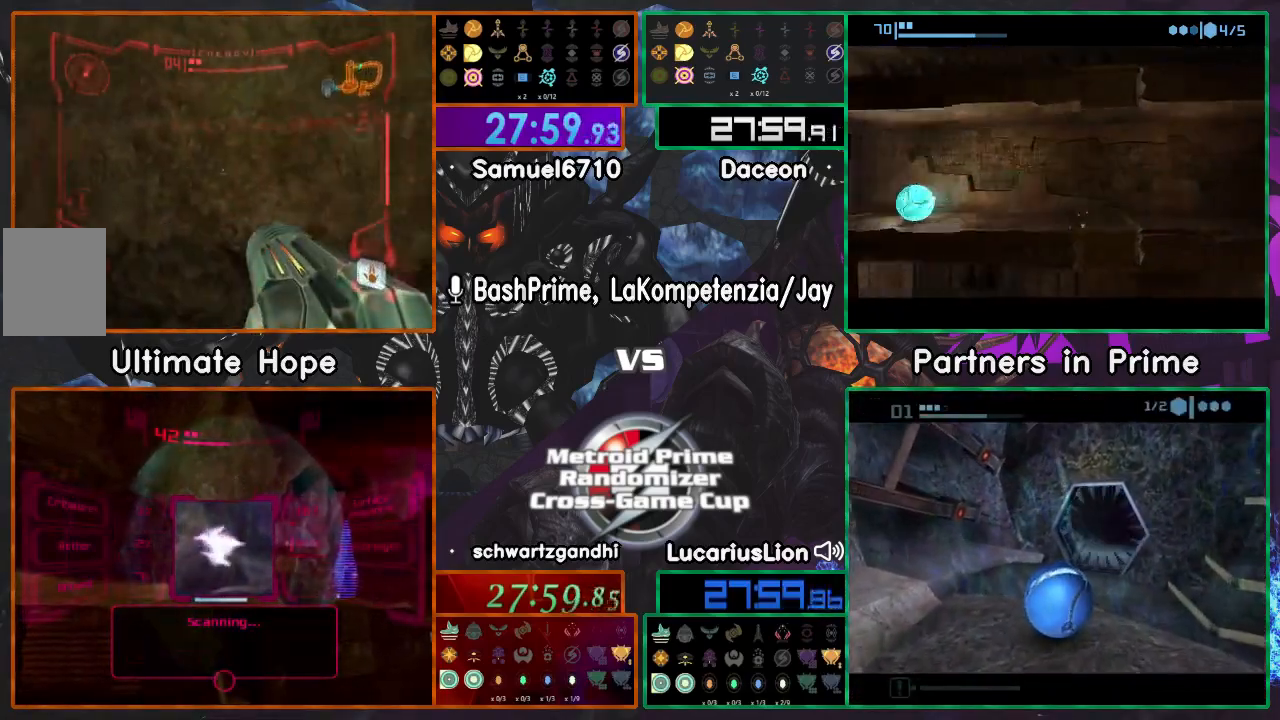
{"dt_ms": 500, "buttons": [], "left_stick": "down-left", "right_stick": "center", "events": [[150, "left_stick", "down-left"]]}
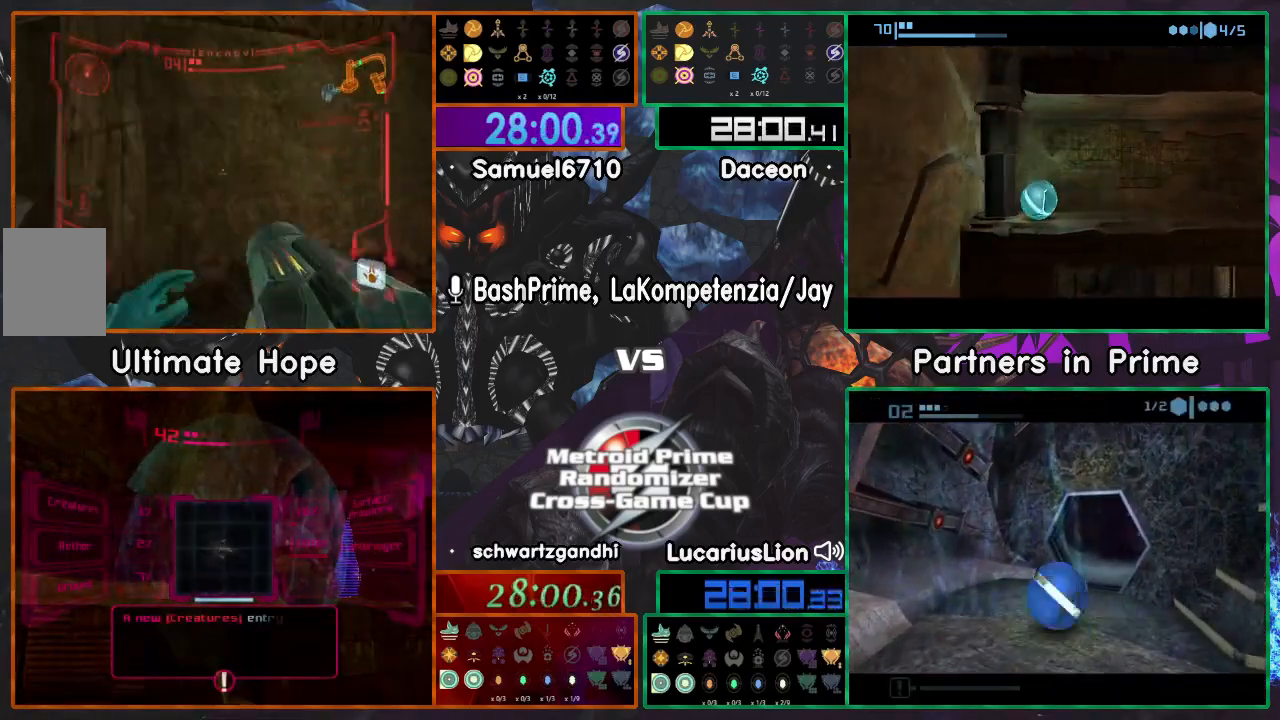
{"dt_ms": 500, "buttons": [], "left_stick": "up-left", "right_stick": "center", "events": [[17, "left_stick", "left"], [367, "left_stick", "up"], [500, "left_stick", "up-left"]]}
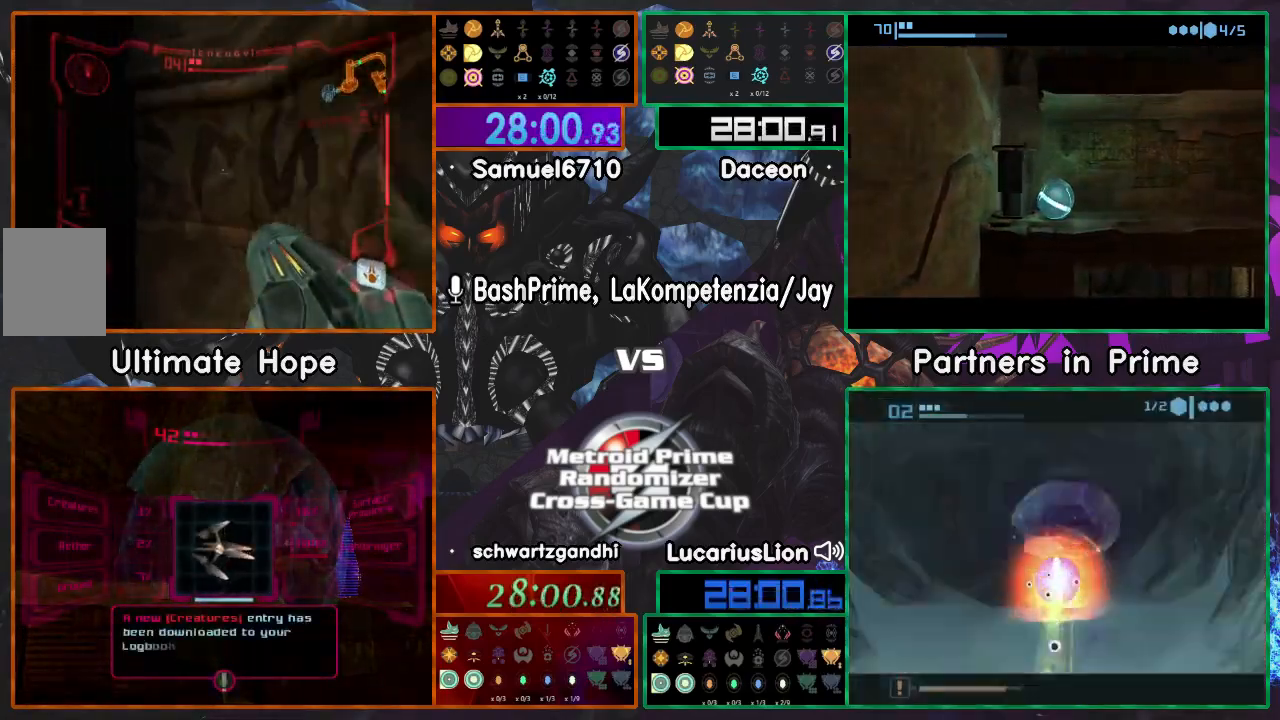
{"dt_ms": 500, "buttons": [], "left_stick": "up-left", "right_stick": "center", "events": [[117, "left_stick", "up"], [217, "A", "down"], [217, "X", "down"], [300, "A", "up"], [317, "X", "up"], [333, "left_stick", "up-left"]]}
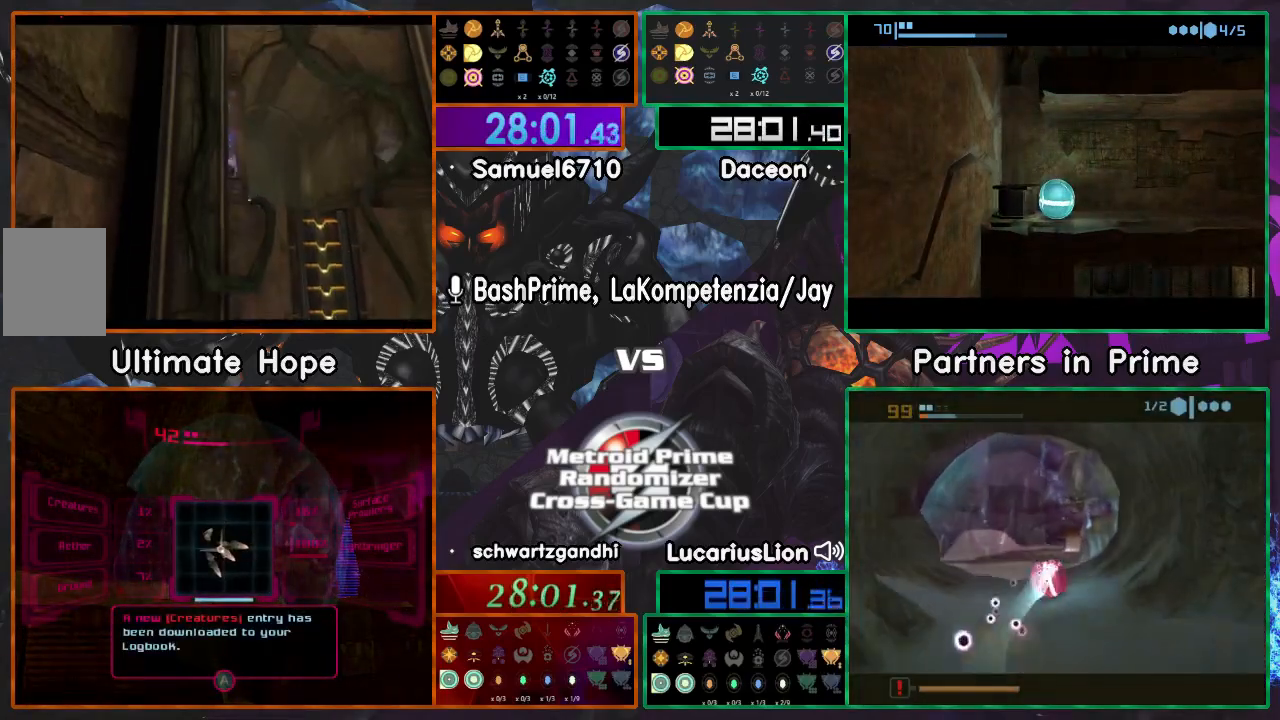
{"dt_ms": 500, "buttons": [], "left_stick": "up-left", "right_stick": "center", "events": []}
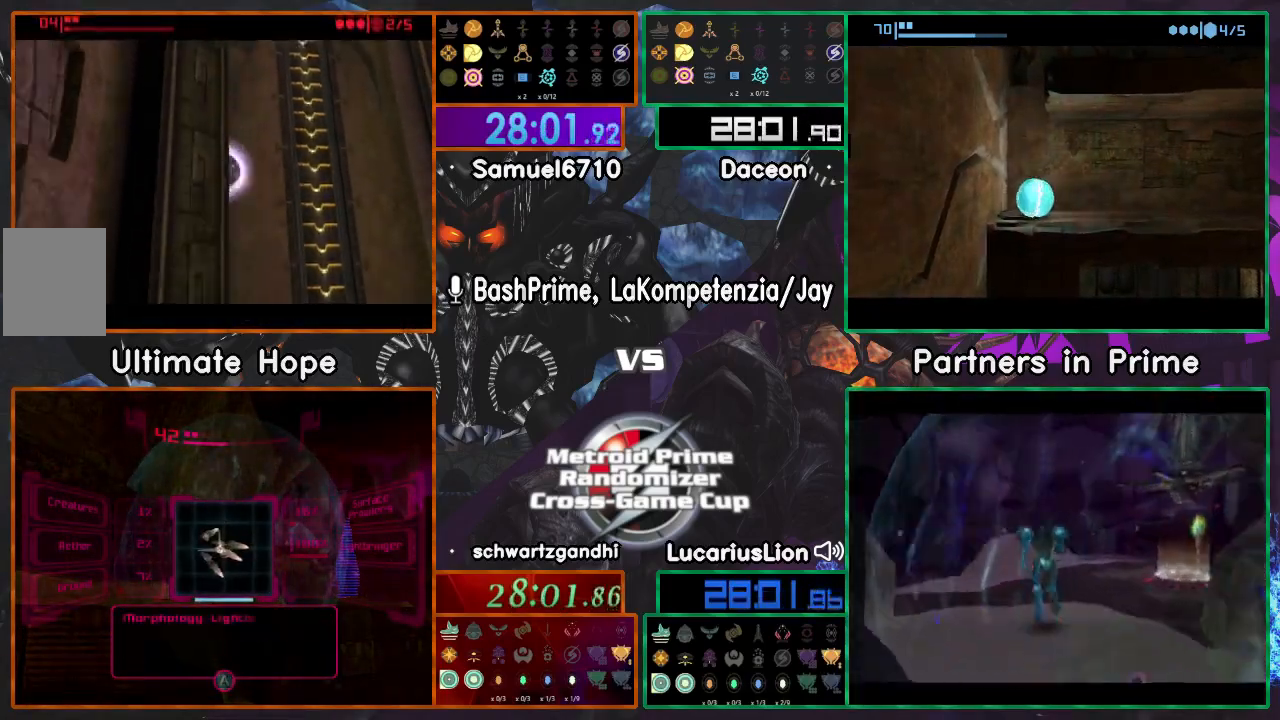
{"dt_ms": 500, "buttons": [], "left_stick": "up-left", "right_stick": "center", "events": []}
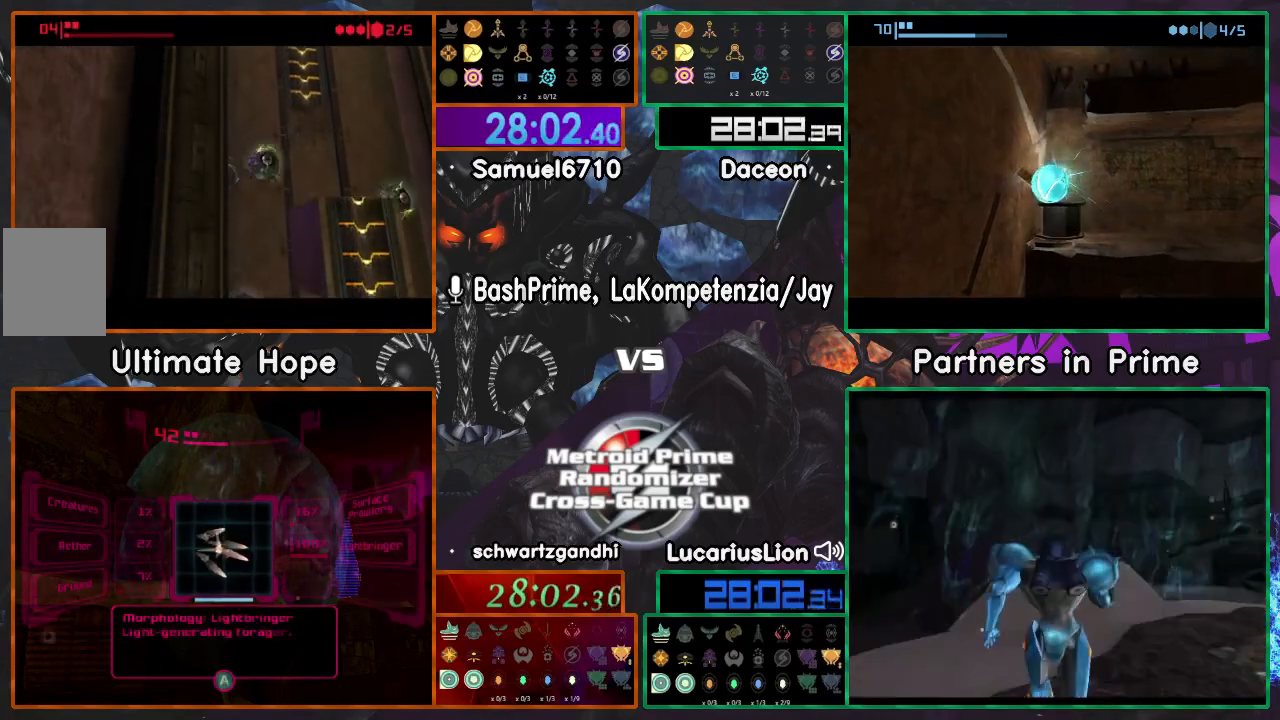
{"dt_ms": 500, "buttons": [], "left_stick": "up-left", "right_stick": "center", "events": []}
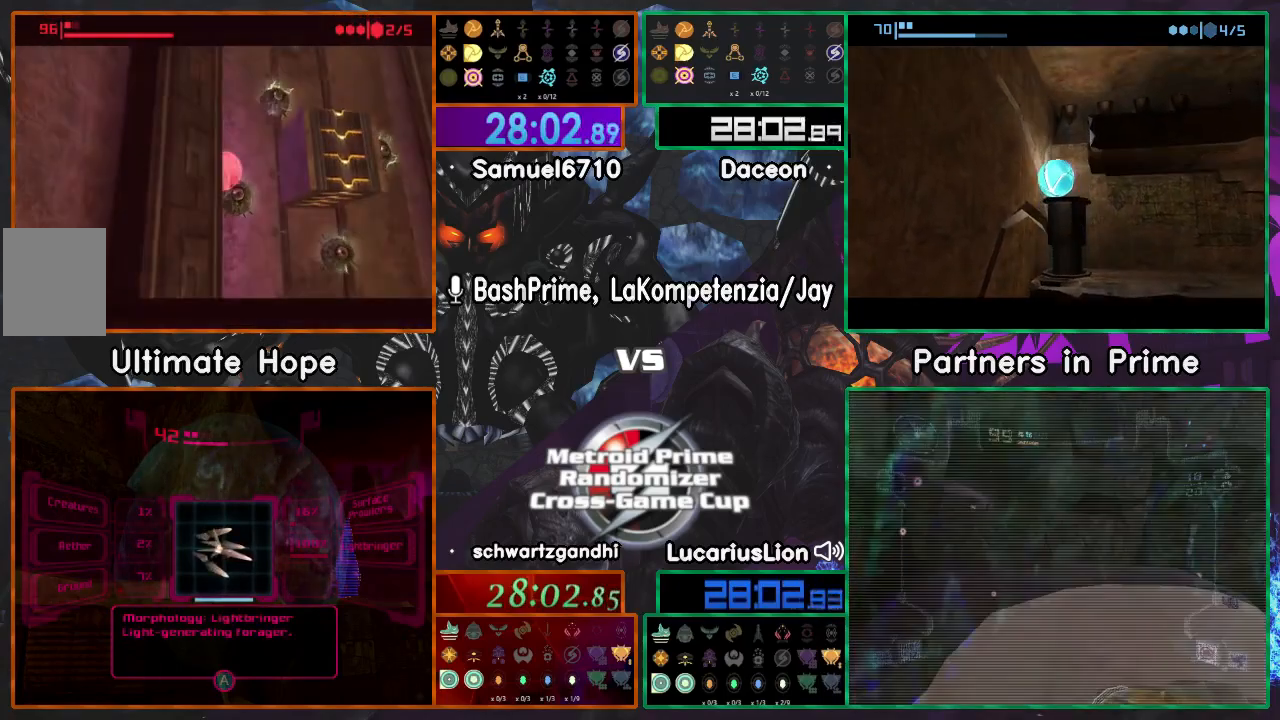
{"dt_ms": 500, "buttons": [], "left_stick": "up-left", "right_stick": "center", "events": []}
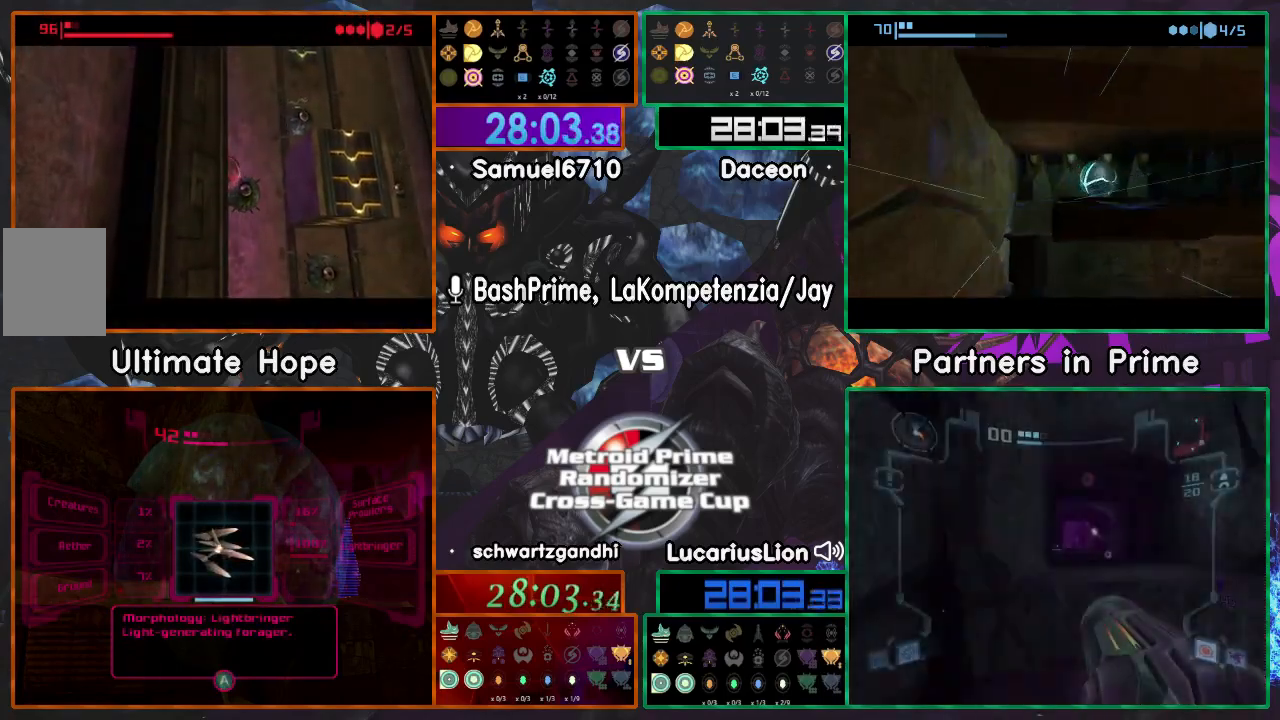
{"dt_ms": 500, "buttons": [], "left_stick": "up-left", "right_stick": "center", "events": []}
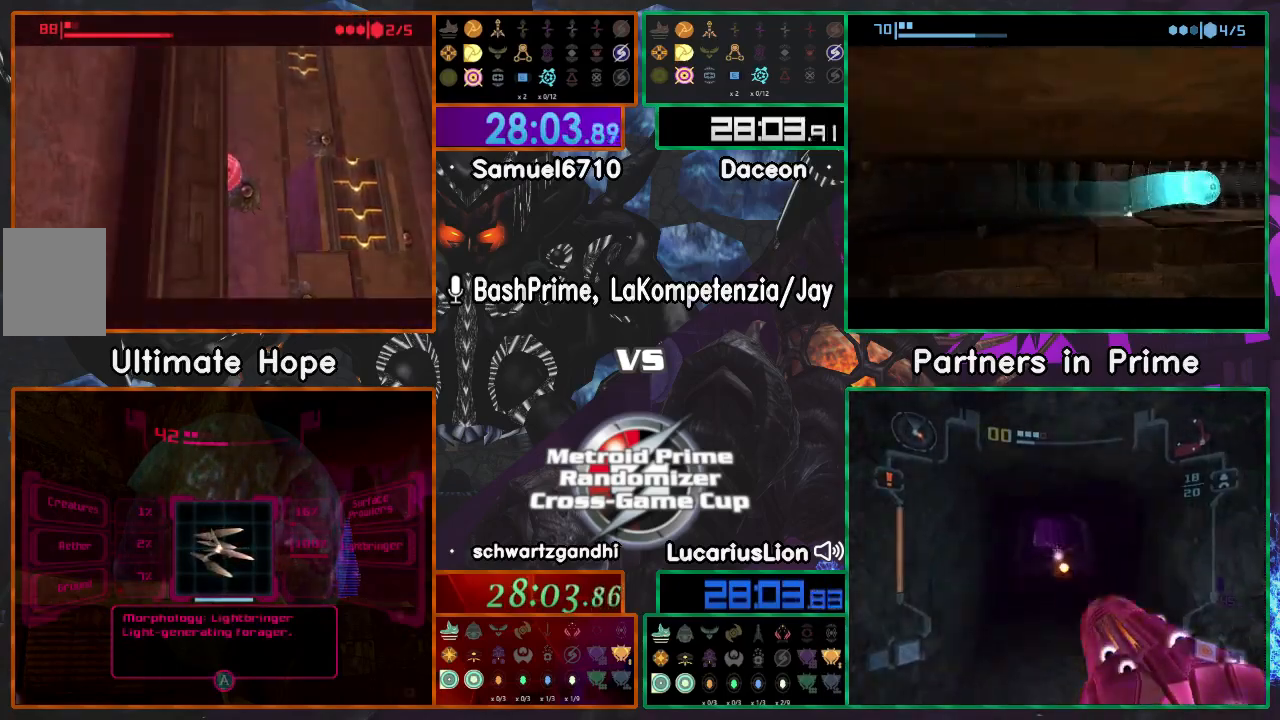
{"dt_ms": 500, "buttons": [], "left_stick": "up-left", "right_stick": "center", "events": []}
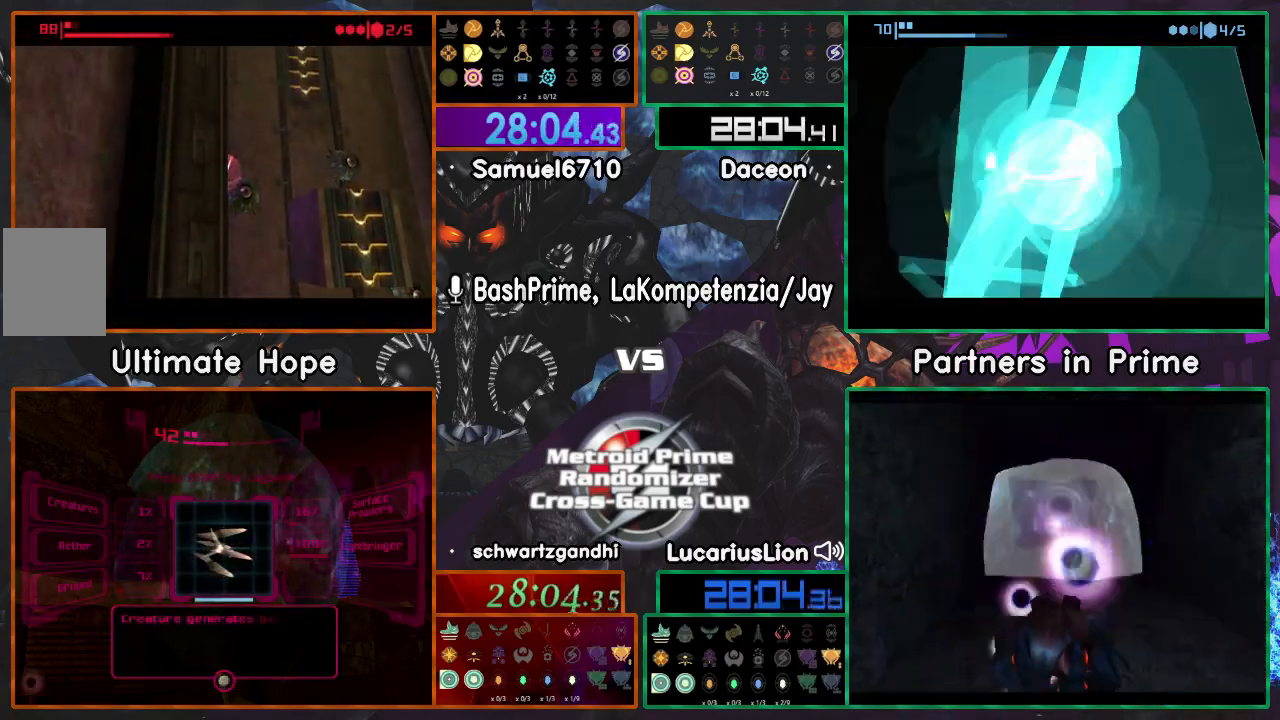
{"dt_ms": 1000, "buttons": [], "left_stick": "up-left", "right_stick": "center"}
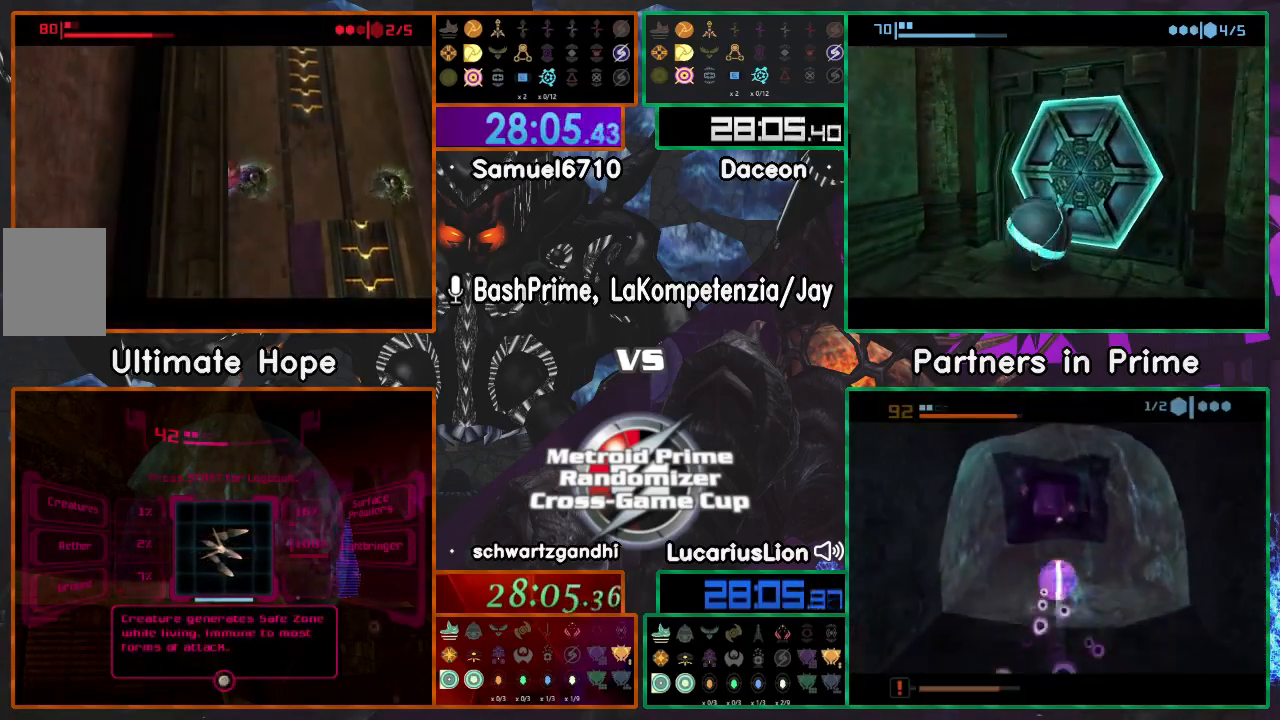
{"dt_ms": 500, "buttons": ["A"], "left_stick": "up-left", "right_stick": "center", "events": [[250, "A", "down"]]}
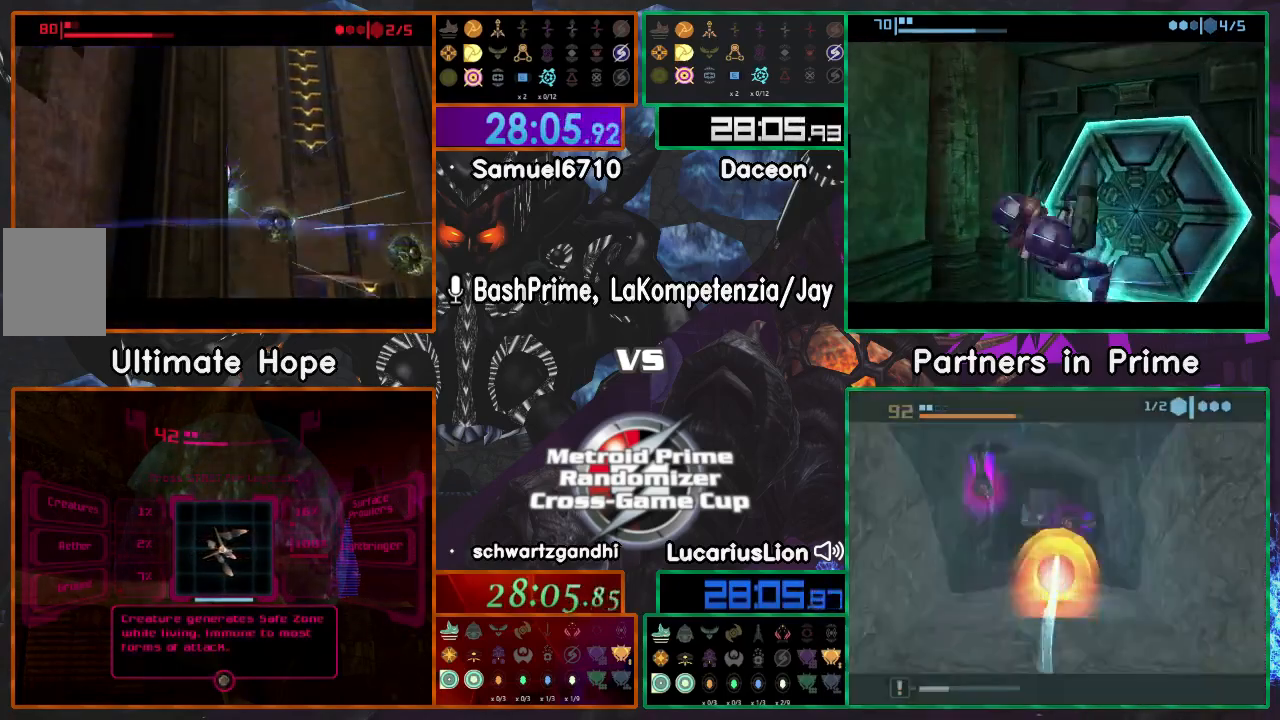
{"dt_ms": 500, "buttons": [], "left_stick": "up-left", "right_stick": "center", "events": [[117, "A", "up"]]}
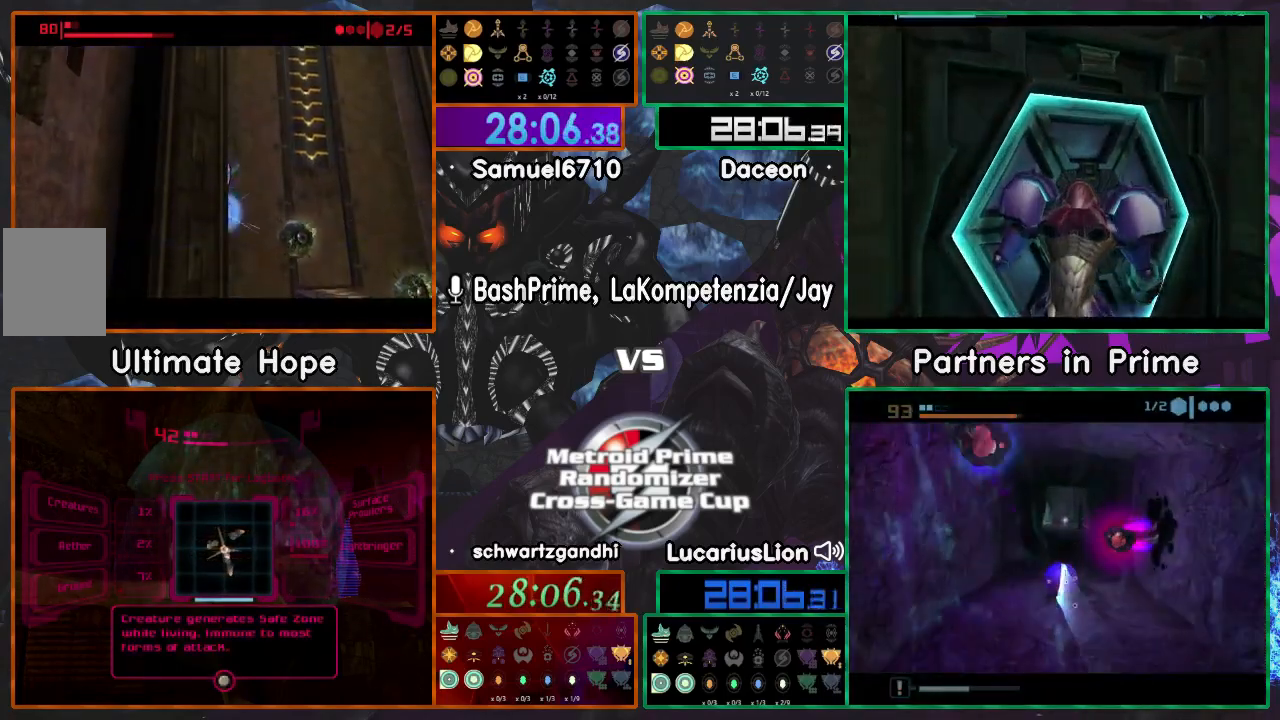
{"dt_ms": 500, "buttons": ["A"], "left_stick": "up-left", "right_stick": "center", "events": [[417, "A", "down"]]}
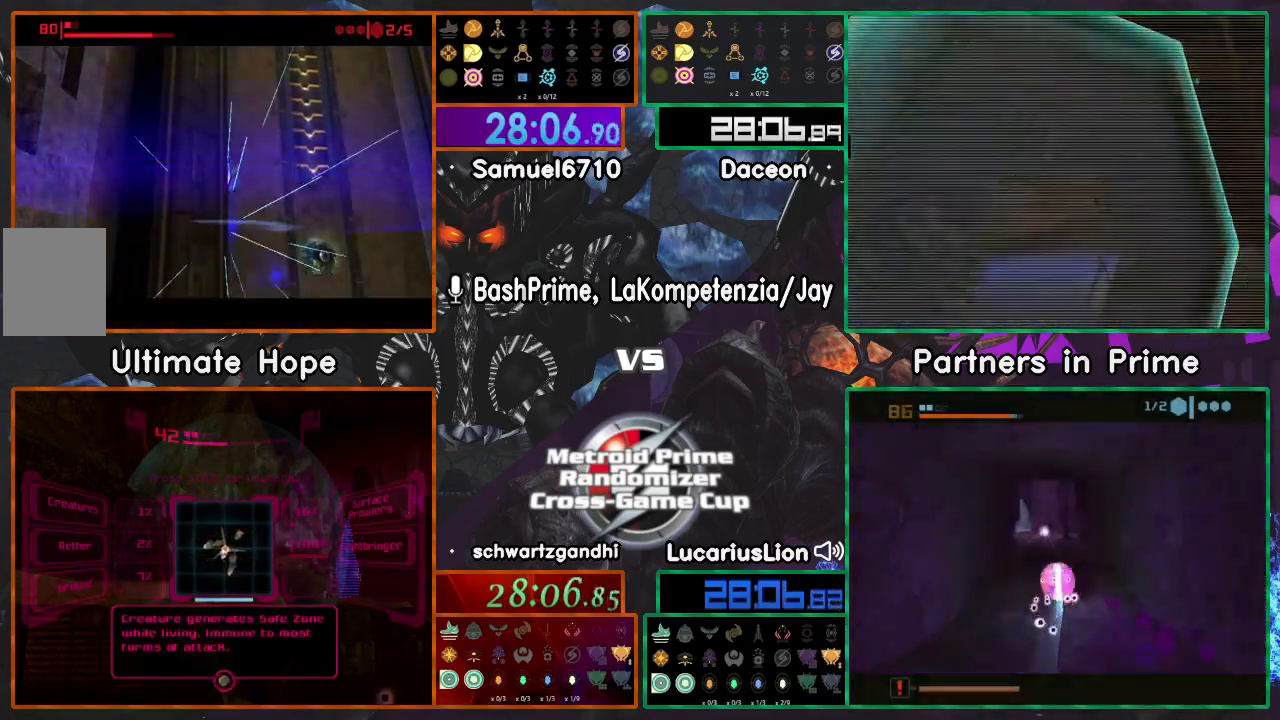
{"dt_ms": 500, "buttons": [], "left_stick": "up-left", "right_stick": "center", "events": [[17, "A", "up"]]}
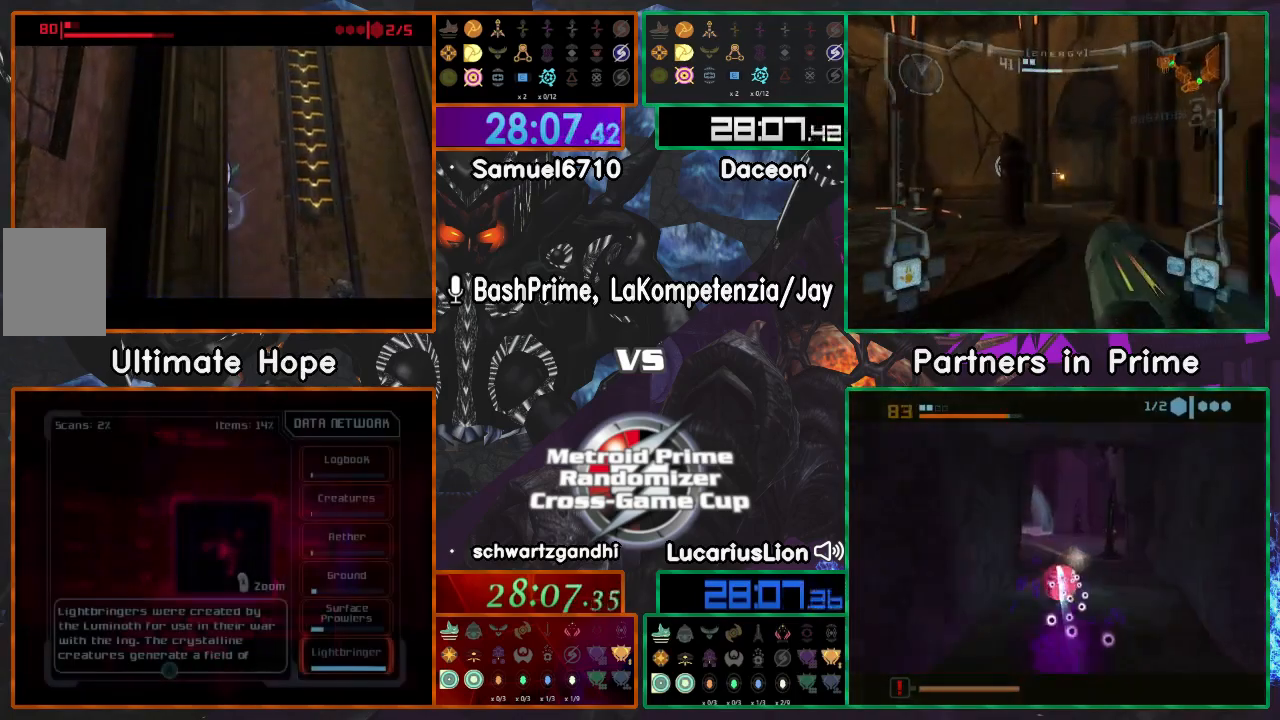
{"dt_ms": 500, "buttons": [], "left_stick": "up-left", "right_stick": "center", "events": []}
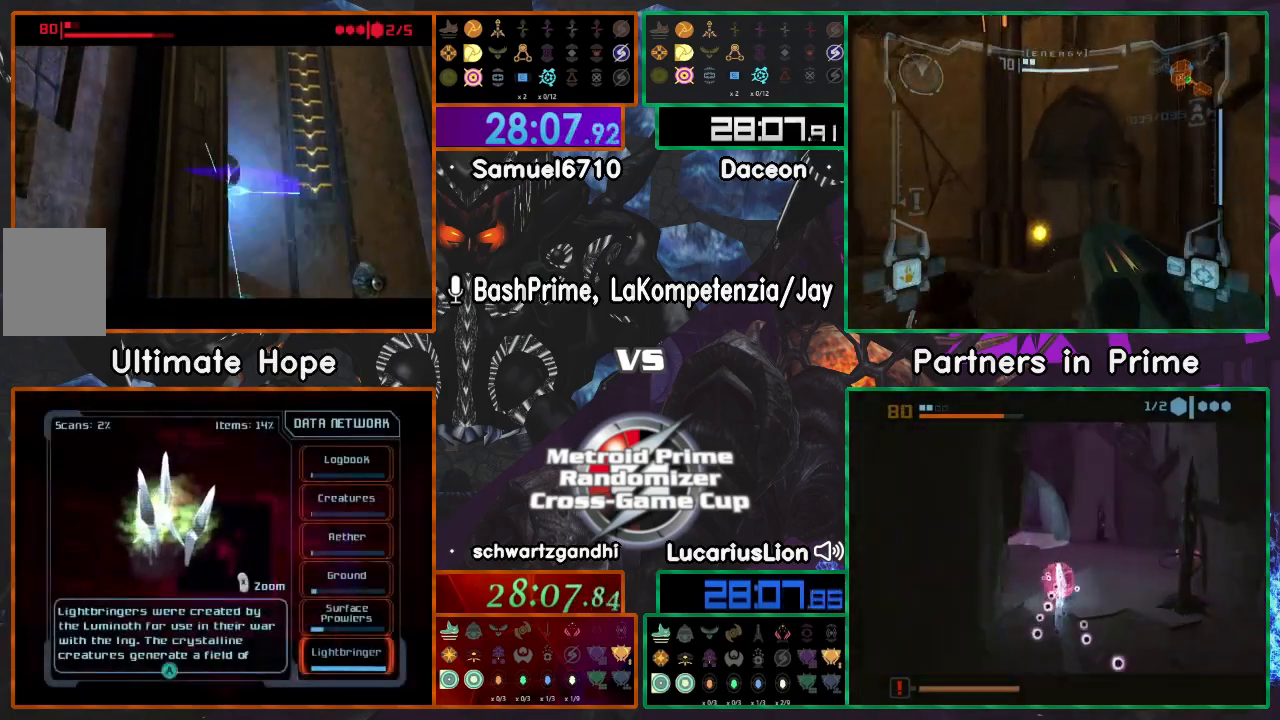
{"dt_ms": 500, "buttons": [], "left_stick": "up-left", "right_stick": "center", "events": [[100, "A", "down"], [300, "A", "up"]]}
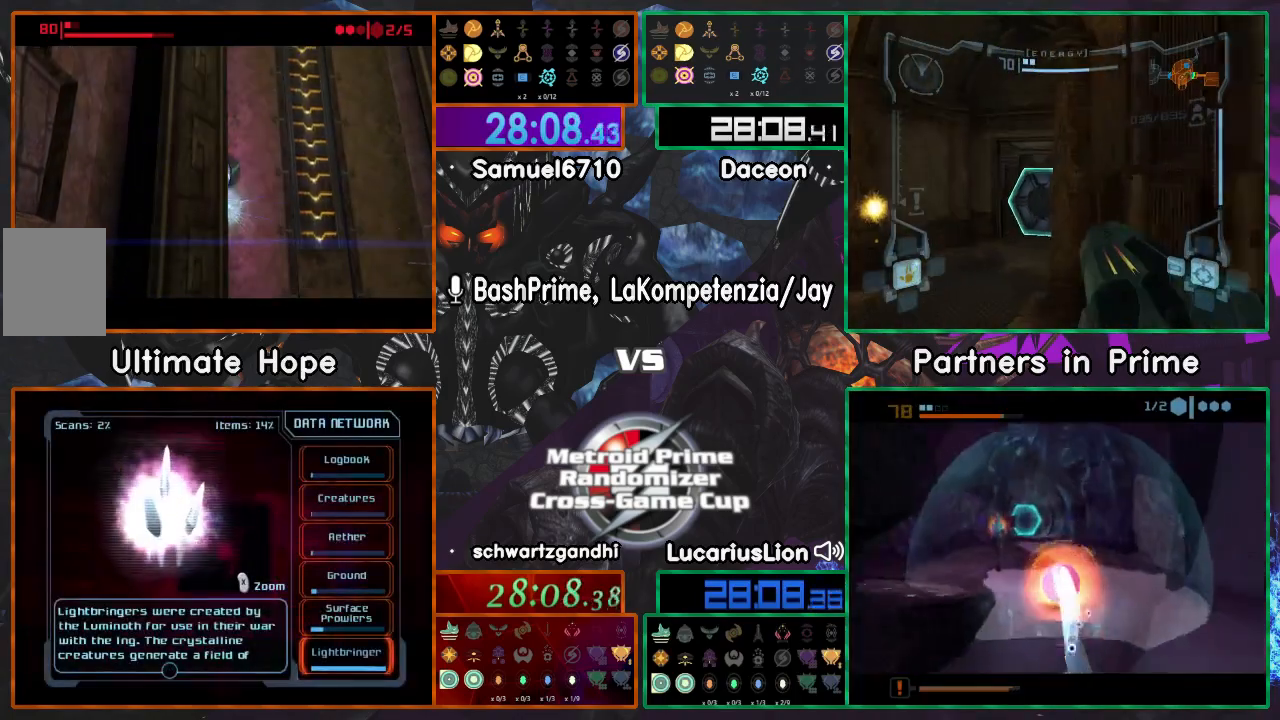
{"dt_ms": 500, "buttons": [], "left_stick": "up-left", "right_stick": "center", "events": []}
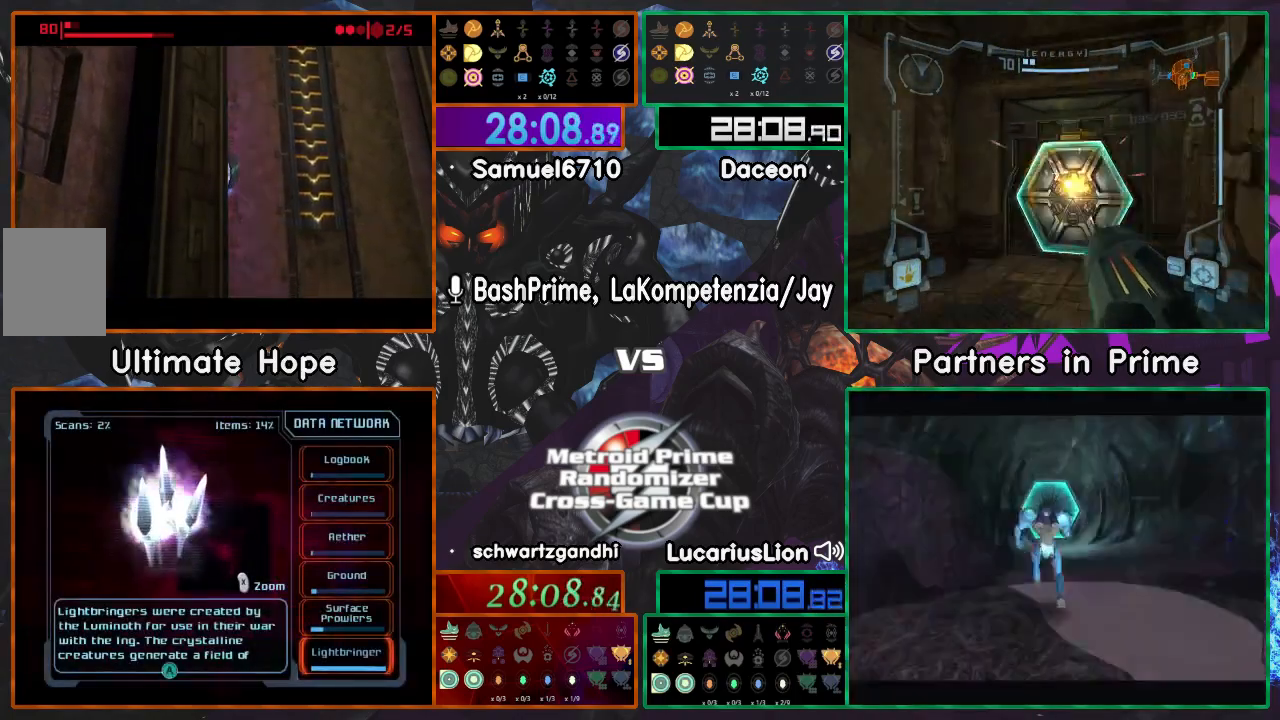
{"dt_ms": 500, "buttons": [], "left_stick": "up-left", "right_stick": "center", "events": [[250, "A", "down"], [367, "A", "up"]]}
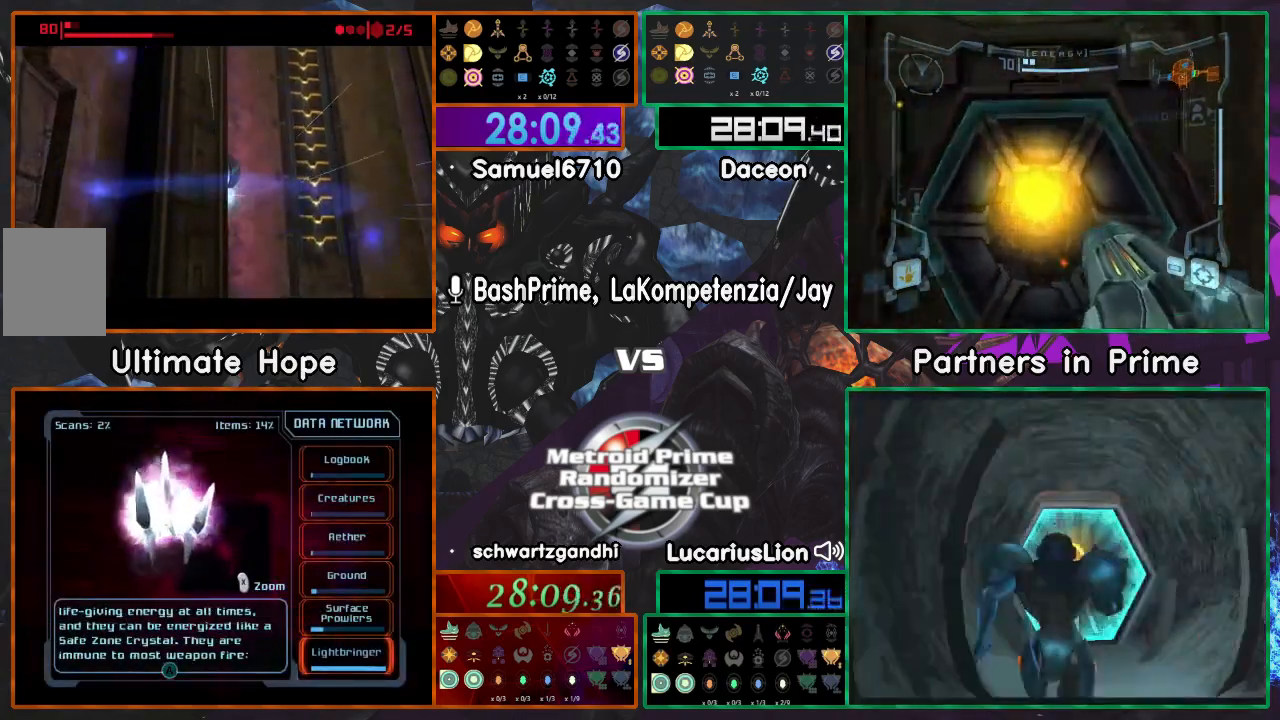
{"dt_ms": 500, "buttons": [], "left_stick": "up-left", "right_stick": "center", "events": []}
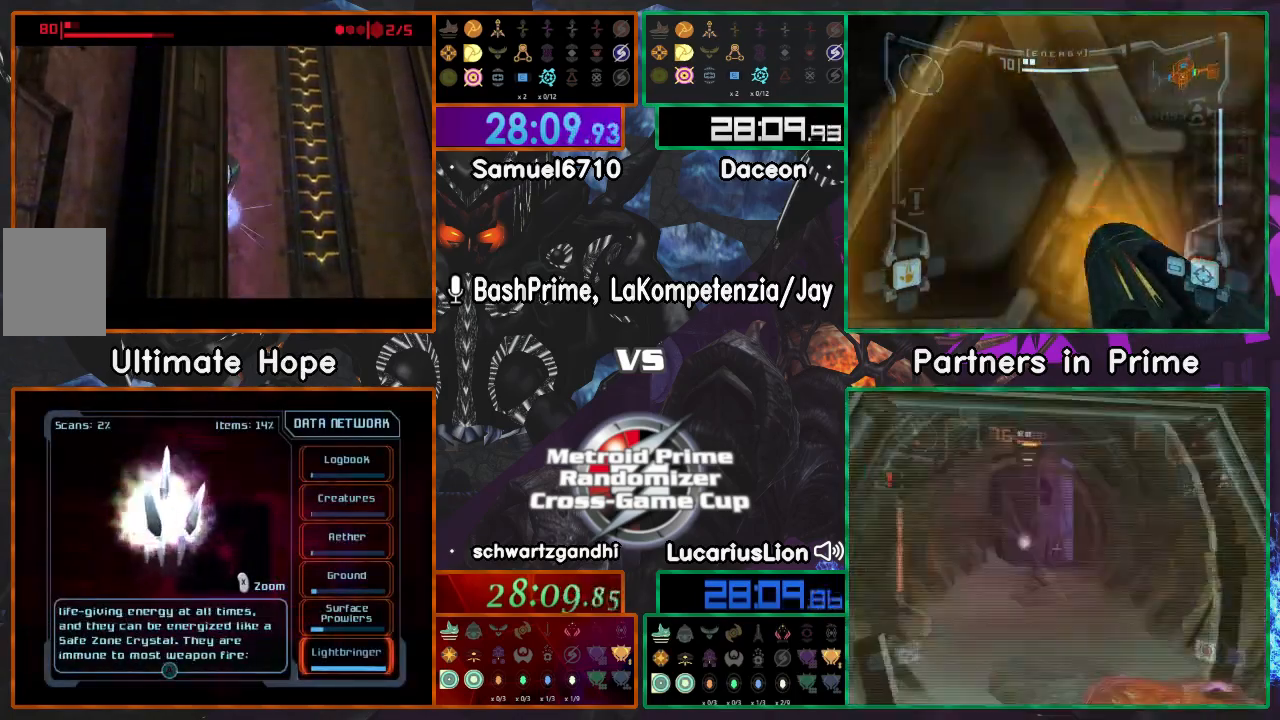
{"dt_ms": 500, "buttons": ["A"], "left_stick": "up-left", "right_stick": "center", "events": [[450, "A", "down"]]}
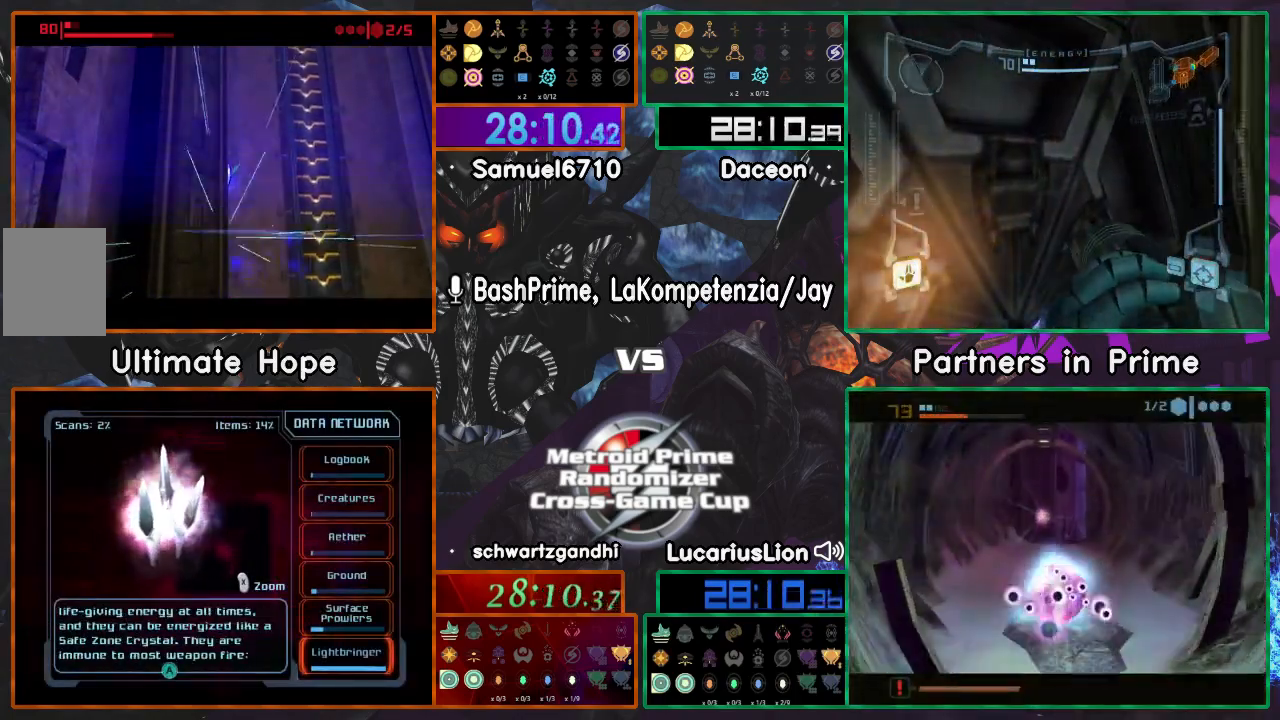
{"dt_ms": 500, "buttons": [], "left_stick": "up-left", "right_stick": "center", "events": [[50, "A", "up"]]}
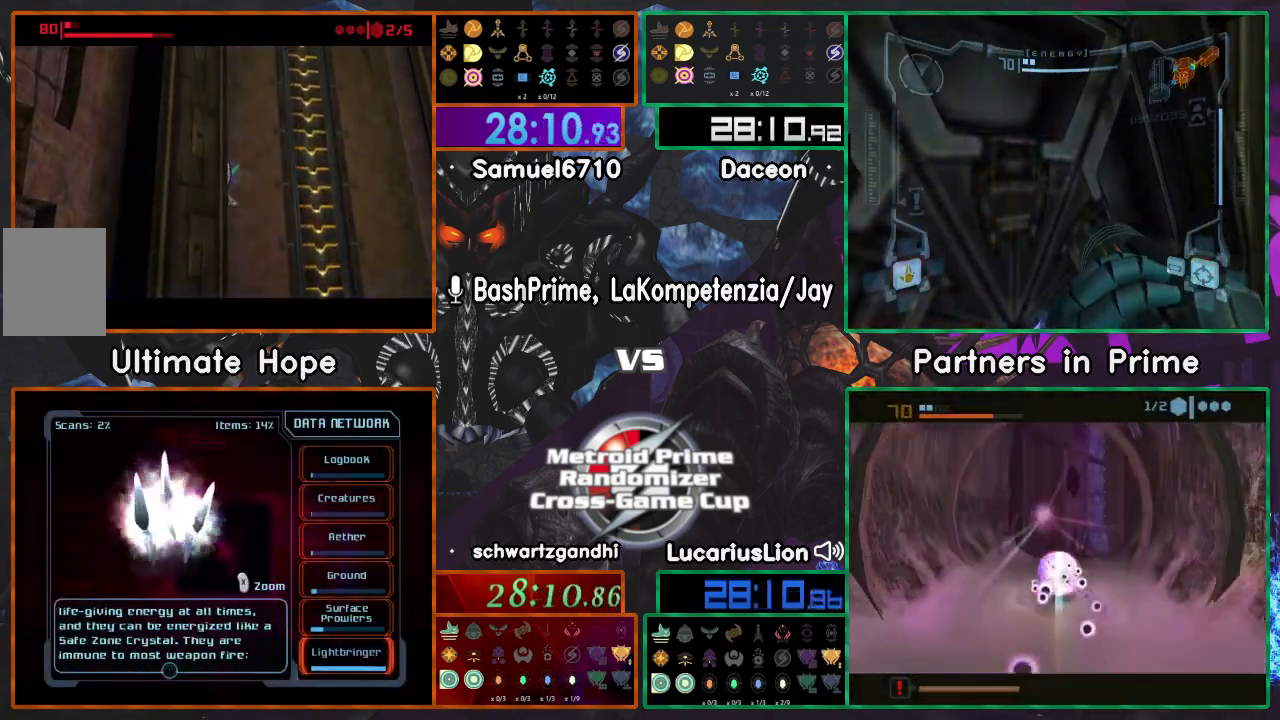
{"dt_ms": 500, "buttons": [], "left_stick": "up-left", "right_stick": "center", "events": []}
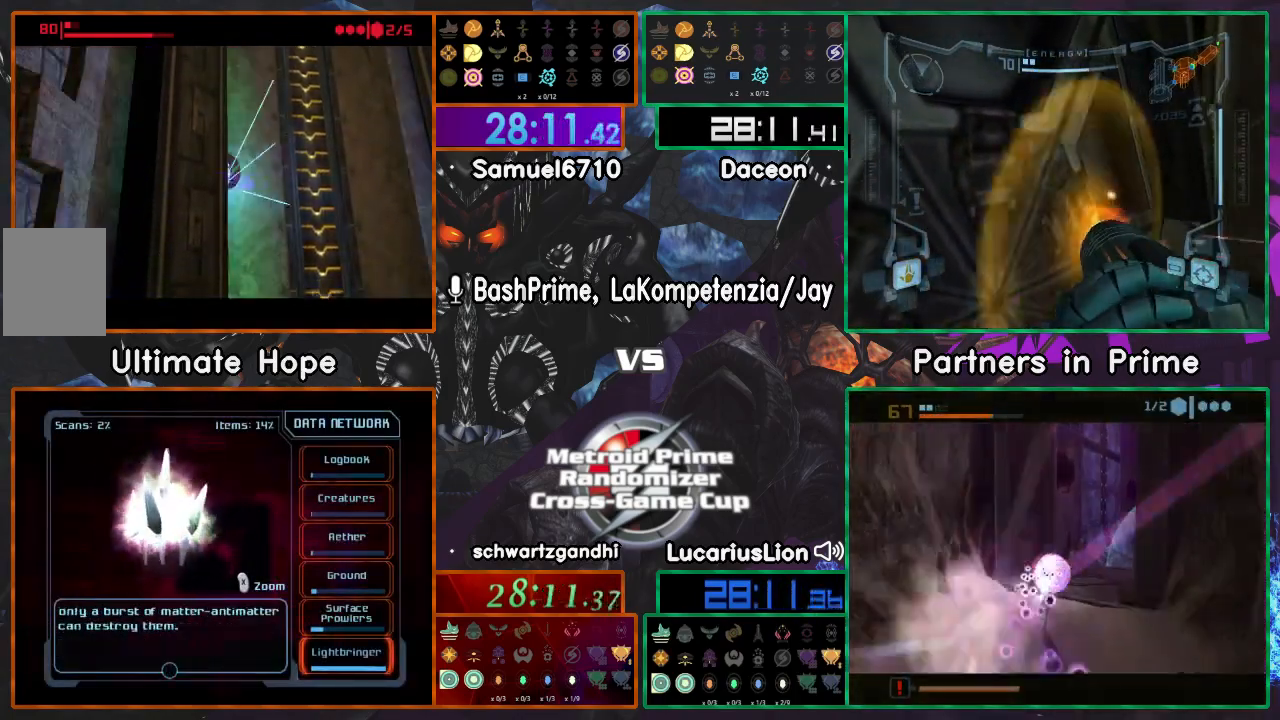
{"dt_ms": 500, "buttons": [], "left_stick": "up-left", "right_stick": "center", "events": [[100, "A", "down"], [217, "A", "up"]]}
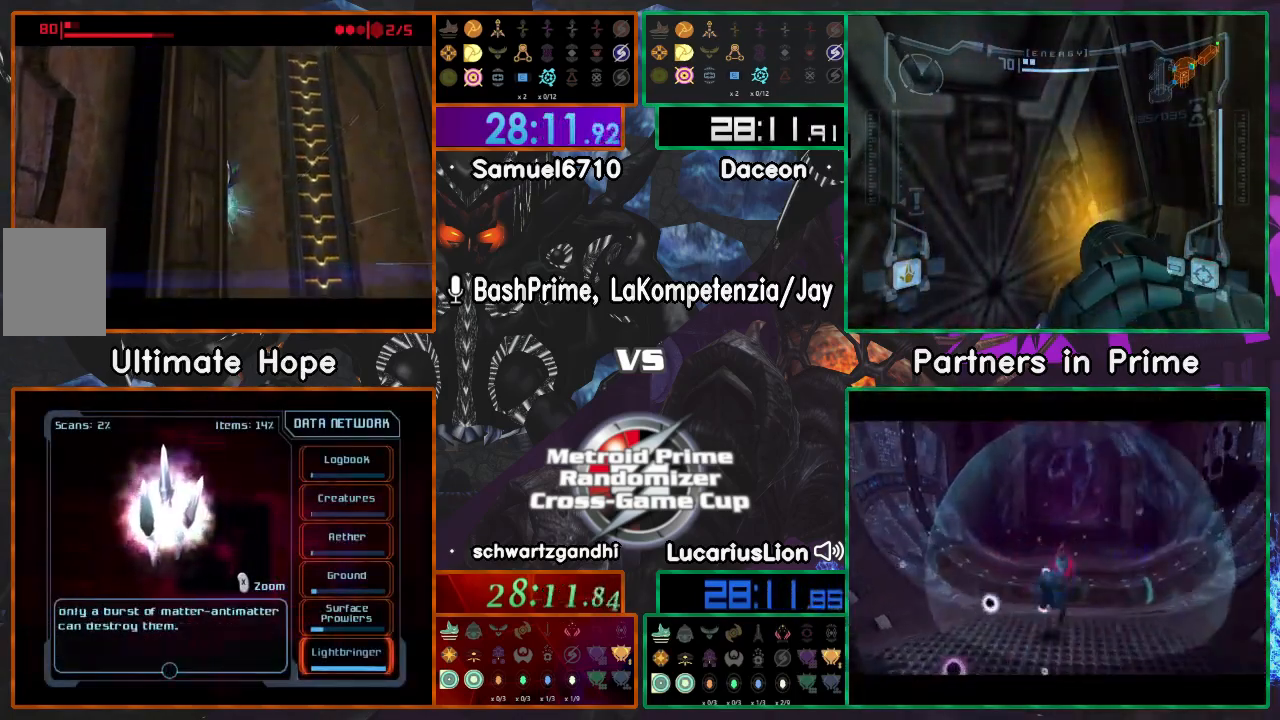
{"dt_ms": 500, "buttons": [], "left_stick": "up-left", "right_stick": "center", "events": []}
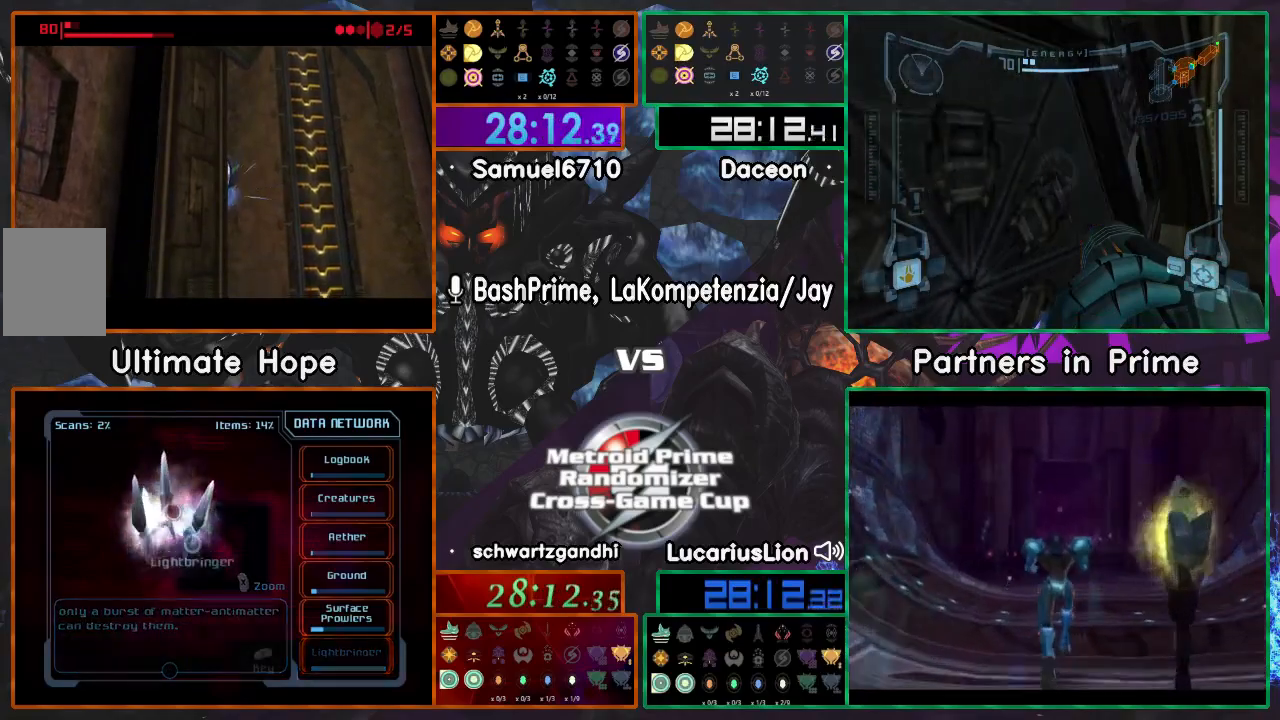
{"dt_ms": 500, "buttons": ["A"], "left_stick": "up-left", "right_stick": "center", "events": [[267, "A", "down"]]}
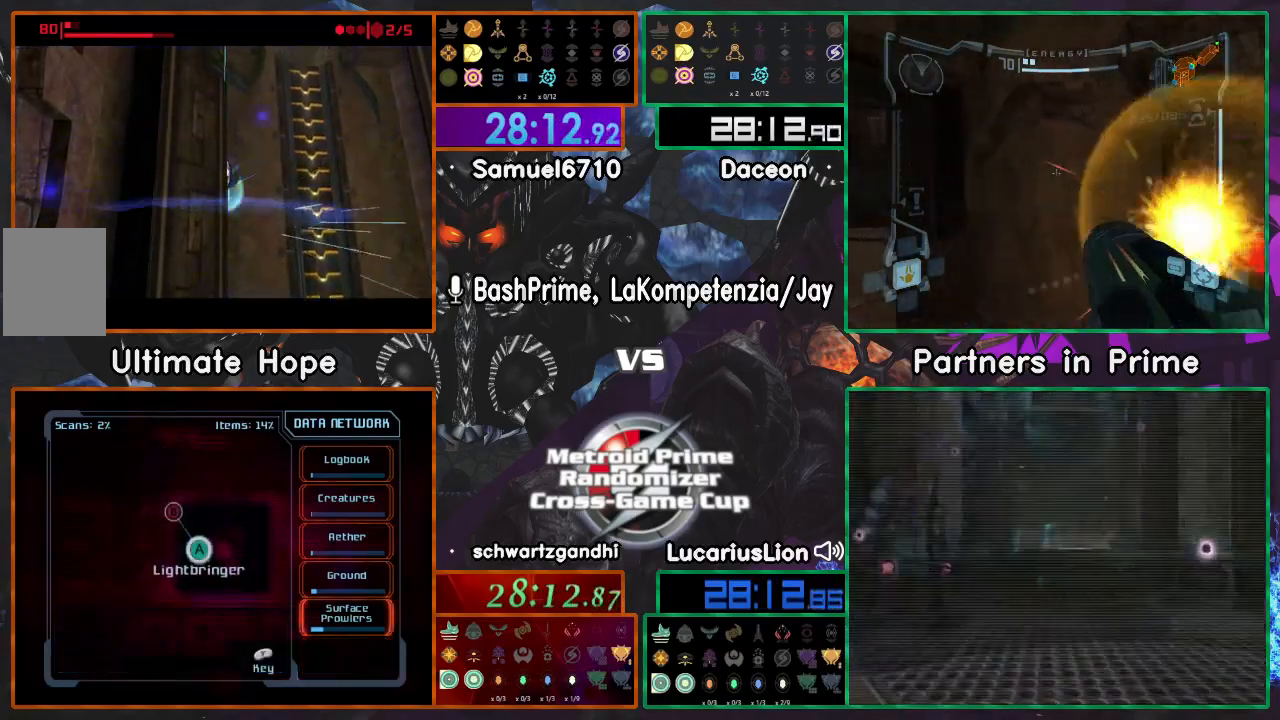
{"dt_ms": 500, "buttons": [], "left_stick": "up-left", "right_stick": "center", "events": [[67, "A", "up"]]}
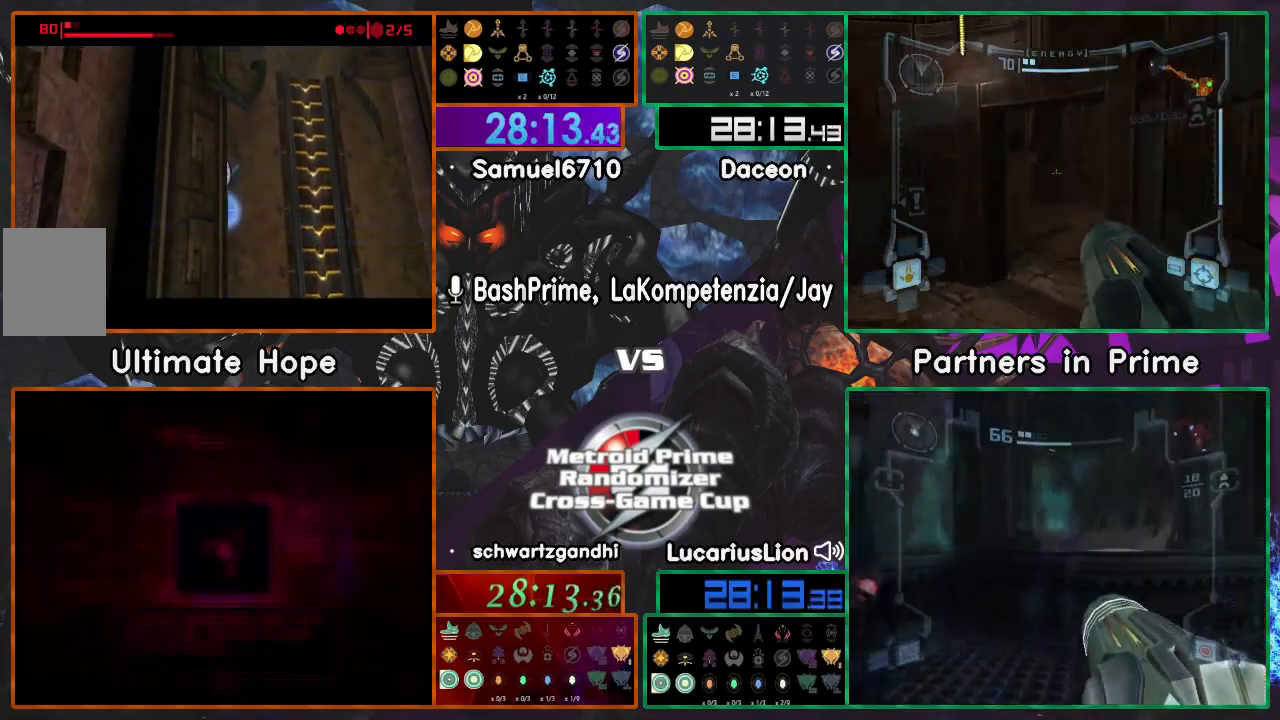
{"dt_ms": 500, "buttons": ["A"], "left_stick": "up-left", "right_stick": "center", "events": [[483, "A", "down"]]}